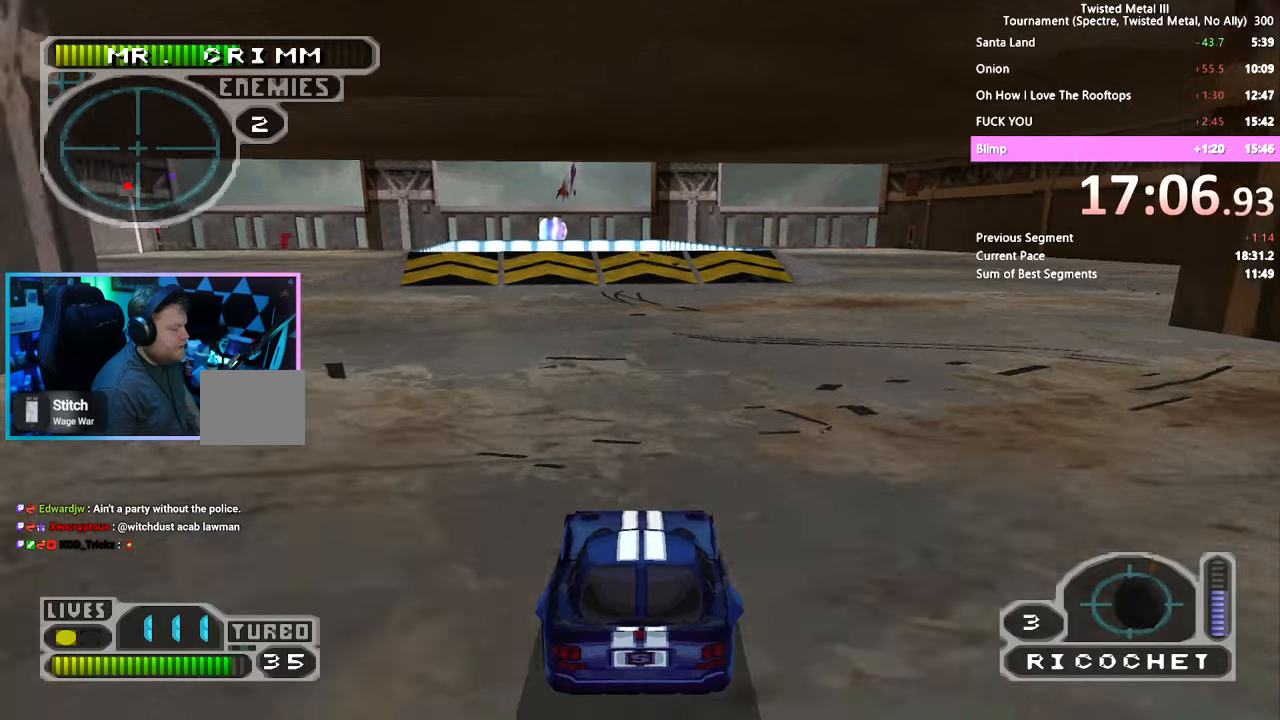
Gameplay with a controller (PlayStation layout); each line is a JSON object with the inputs held at the frame after it (dt_ms = milliseconds from this image to that frame). "events" lists button and stick changes between this image and that frame as [ms after this image, input, new state], when the widget could be followed in between. Not read: L3 R3.
{"dt_ms": 500, "buttons": ["CROSS", "SQUARE", "DPAD_RIGHT"], "left_stick": "center", "right_stick": "right", "events": [[50, "CROSS", "down"], [50, "right_stick", "right"]]}
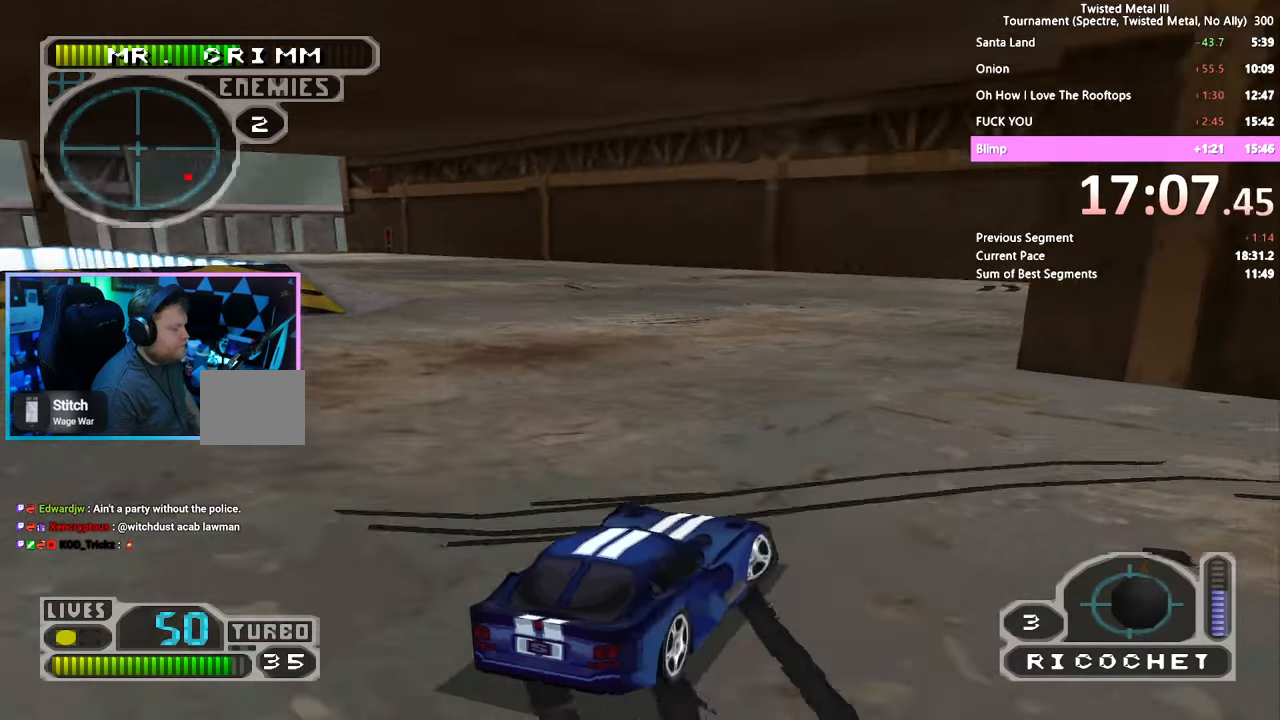
{"dt_ms": 500, "buttons": [], "left_stick": "center", "right_stick": "right", "events": [[300, "CROSS", "up"], [350, "SQUARE", "up"], [416, "DPAD_RIGHT", "up"]]}
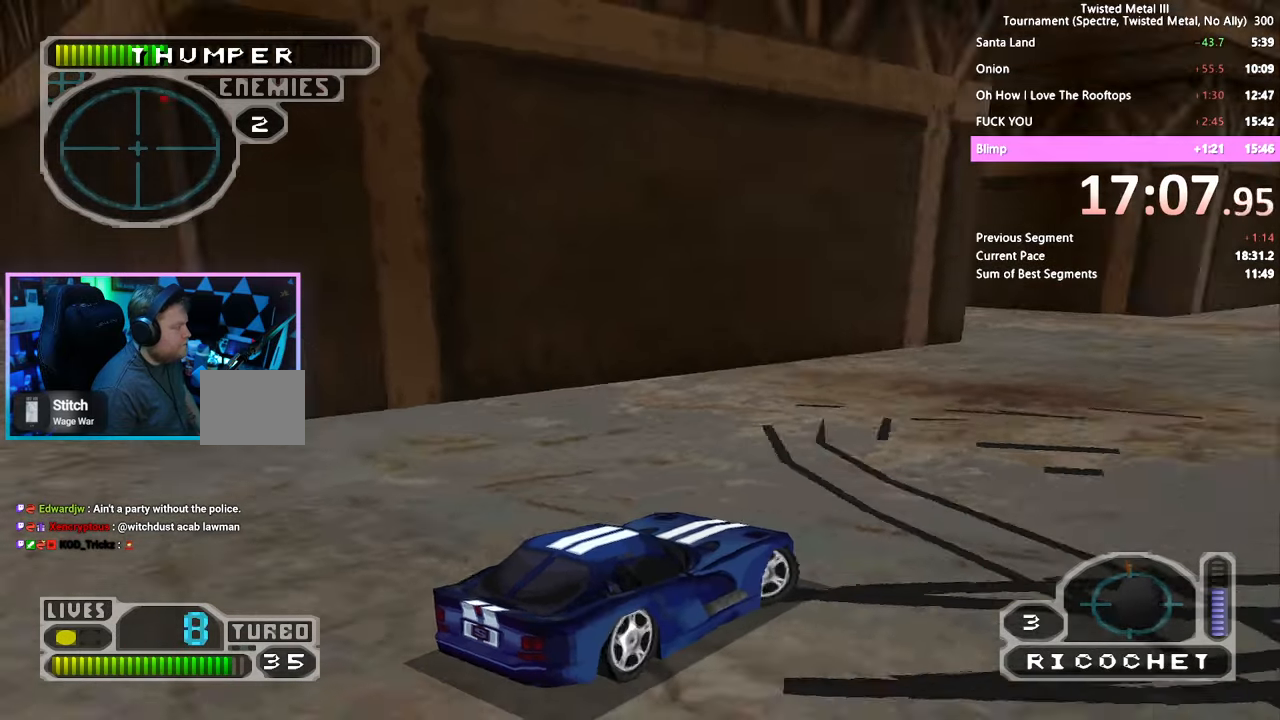
{"dt_ms": 1000, "buttons": ["DPAD_LEFT"], "left_stick": "center", "right_stick": "center"}
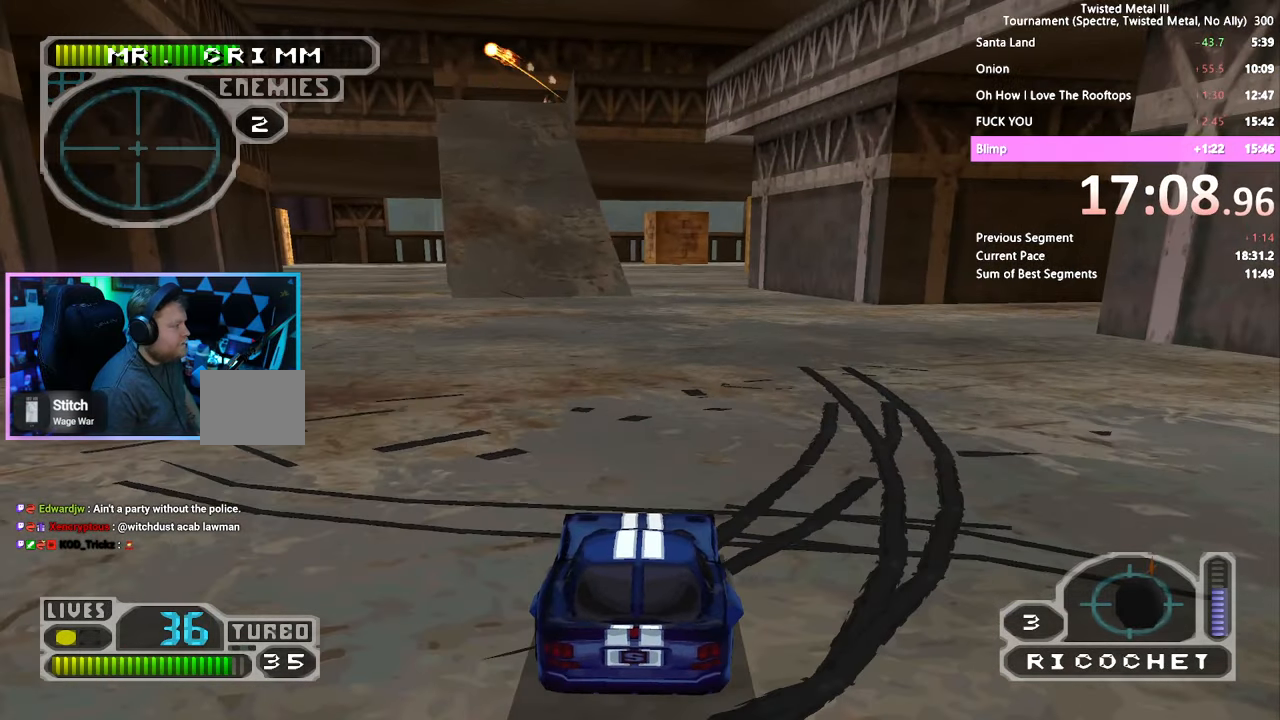
{"dt_ms": 500, "buttons": [], "left_stick": "center", "right_stick": "center", "events": [[200, "DPAD_LEFT", "up"]]}
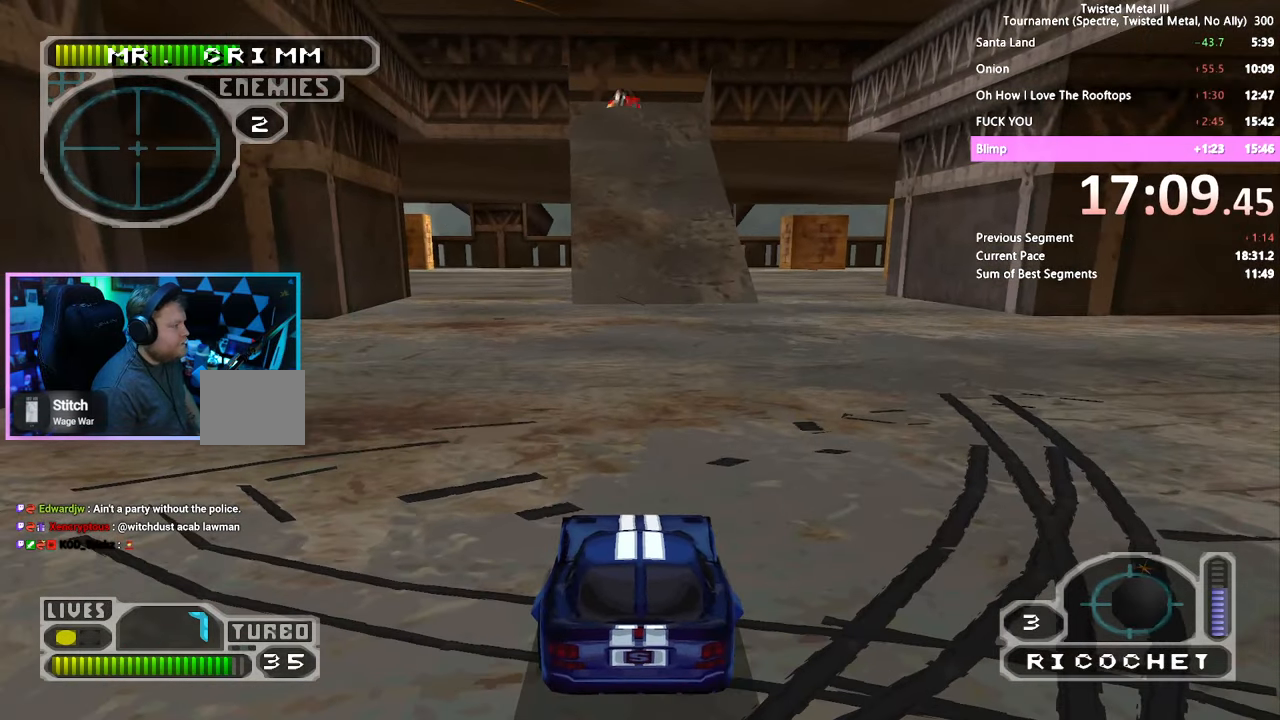
{"dt_ms": 500, "buttons": ["DPAD_DOWN"], "left_stick": "center", "right_stick": "center", "events": [[100, "DPAD_LEFT", "down"], [200, "DPAD_LEFT", "up"], [216, "L2", "down"], [316, "L2", "up"], [500, "DPAD_DOWN", "down"]]}
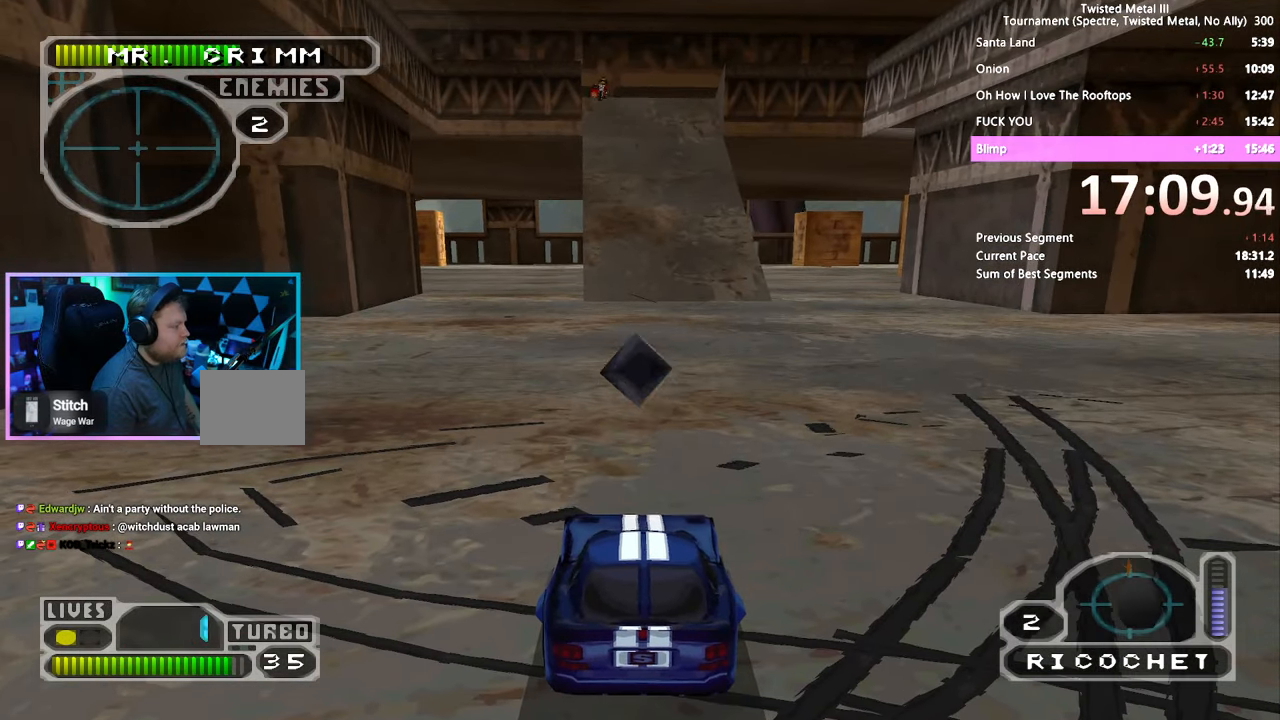
{"dt_ms": 500, "buttons": [], "left_stick": "center", "right_stick": "center", "events": [[250, "DPAD_DOWN", "up"]]}
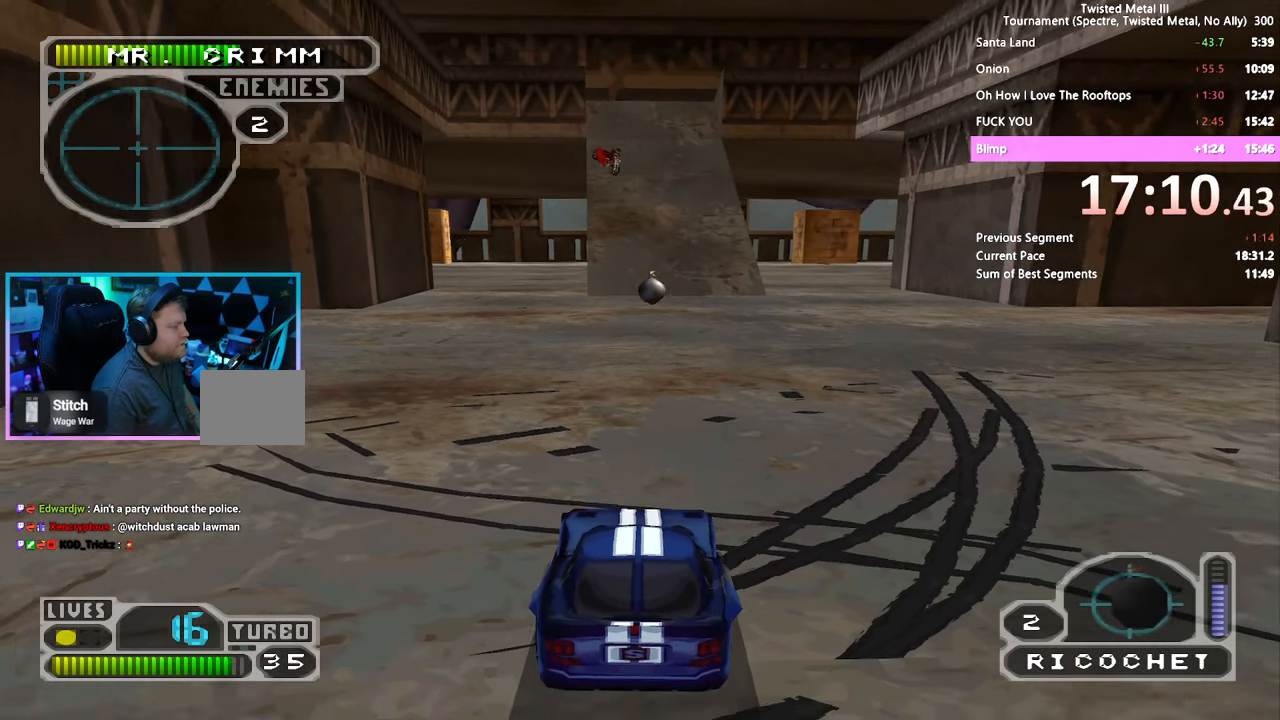
{"dt_ms": 500, "buttons": [], "left_stick": "center", "right_stick": "center", "events": [[450, "DPAD_LEFT", "down"], [500, "DPAD_LEFT", "up"]]}
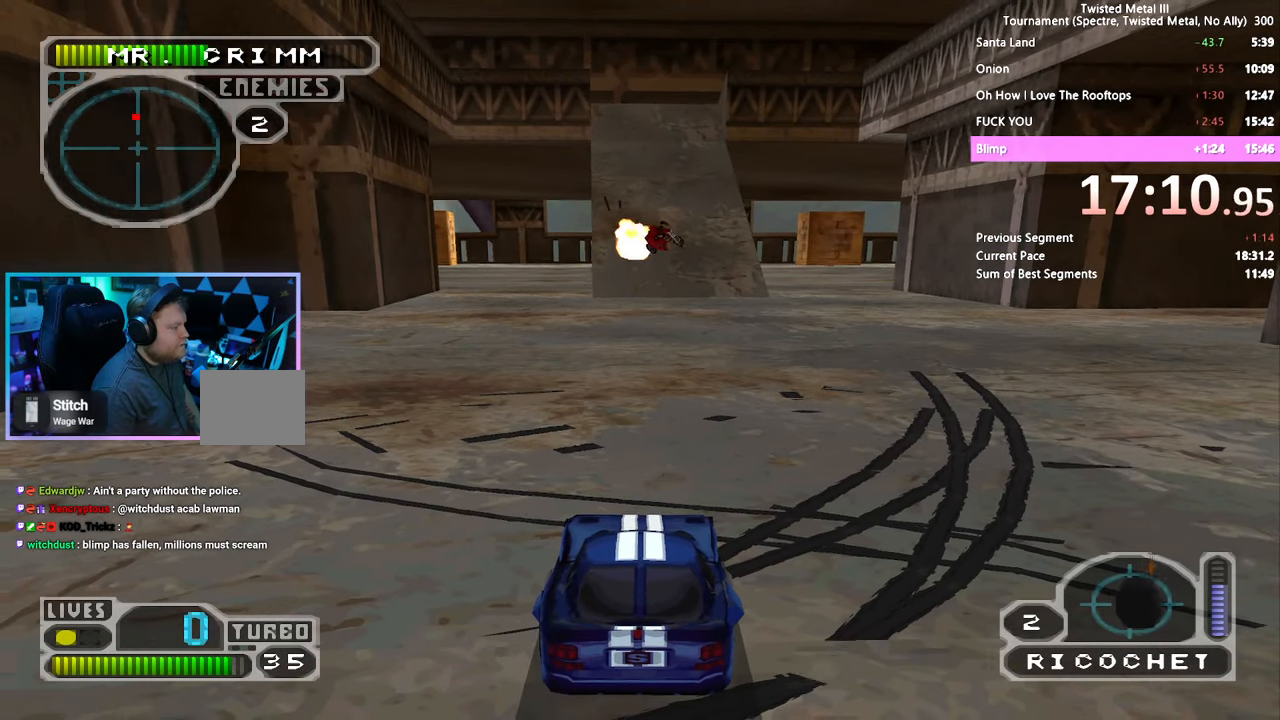
{"dt_ms": 500, "buttons": ["SQUARE", "DPAD_UP"], "left_stick": "center", "right_stick": "center", "events": [[150, "DPAD_RIGHT", "down"], [166, "SQUARE", "down"], [366, "DPAD_RIGHT", "up"], [450, "DPAD_LEFT", "down"], [500, "DPAD_LEFT", "up"], [500, "DPAD_UP", "down"]]}
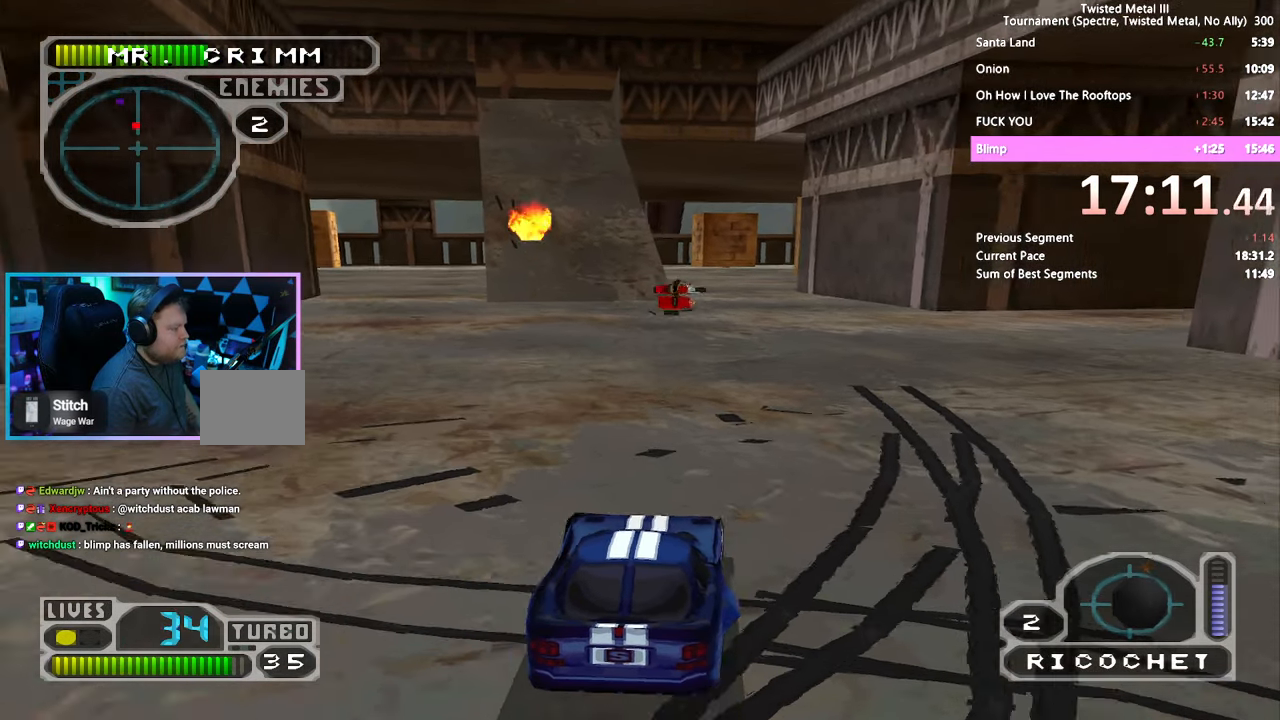
{"dt_ms": 500, "buttons": ["DPAD_RIGHT"], "left_stick": "center", "right_stick": "center", "events": [[16, "DPAD_UP", "up"], [100, "DPAD_RIGHT", "down"], [250, "DPAD_RIGHT", "up"], [300, "DPAD_UP", "down"], [400, "DPAD_UP", "up"], [400, "SQUARE", "up"], [500, "DPAD_RIGHT", "down"]]}
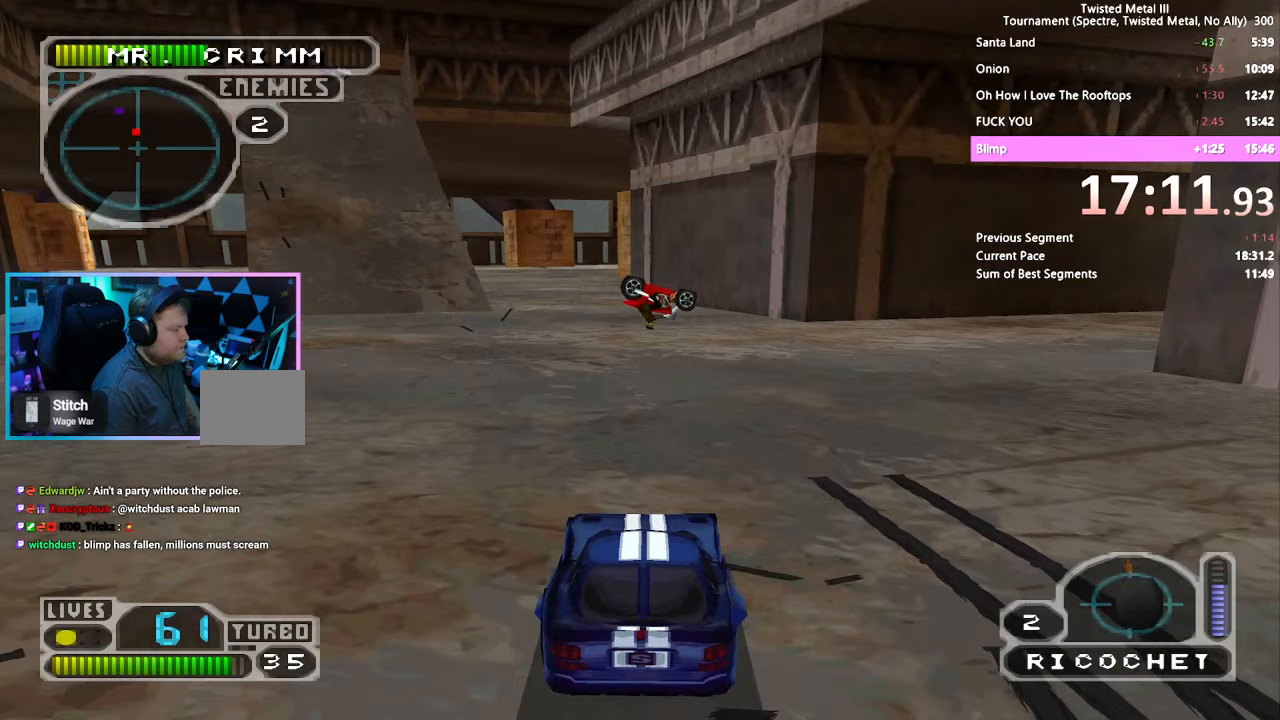
{"dt_ms": 500, "buttons": ["DPAD_RIGHT"], "left_stick": "center", "right_stick": "center", "events": [[250, "DPAD_RIGHT", "up"], [317, "DPAD_RIGHT", "down"], [317, "L2", "down"], [450, "L2", "up"]]}
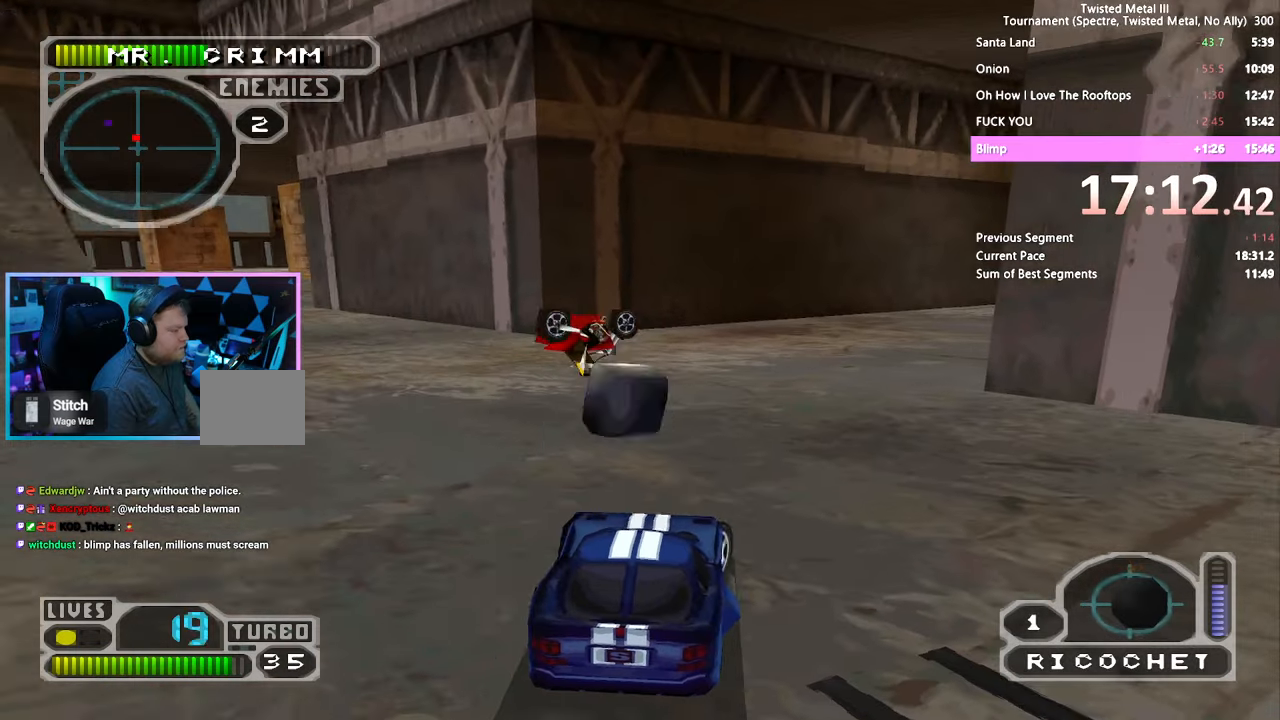
{"dt_ms": 500, "buttons": ["SQUARE"], "left_stick": "center", "right_stick": "center", "events": [[117, "L1", "down"], [150, "DPAD_RIGHT", "up"], [167, "L1", "up"], [300, "SQUARE", "down"]]}
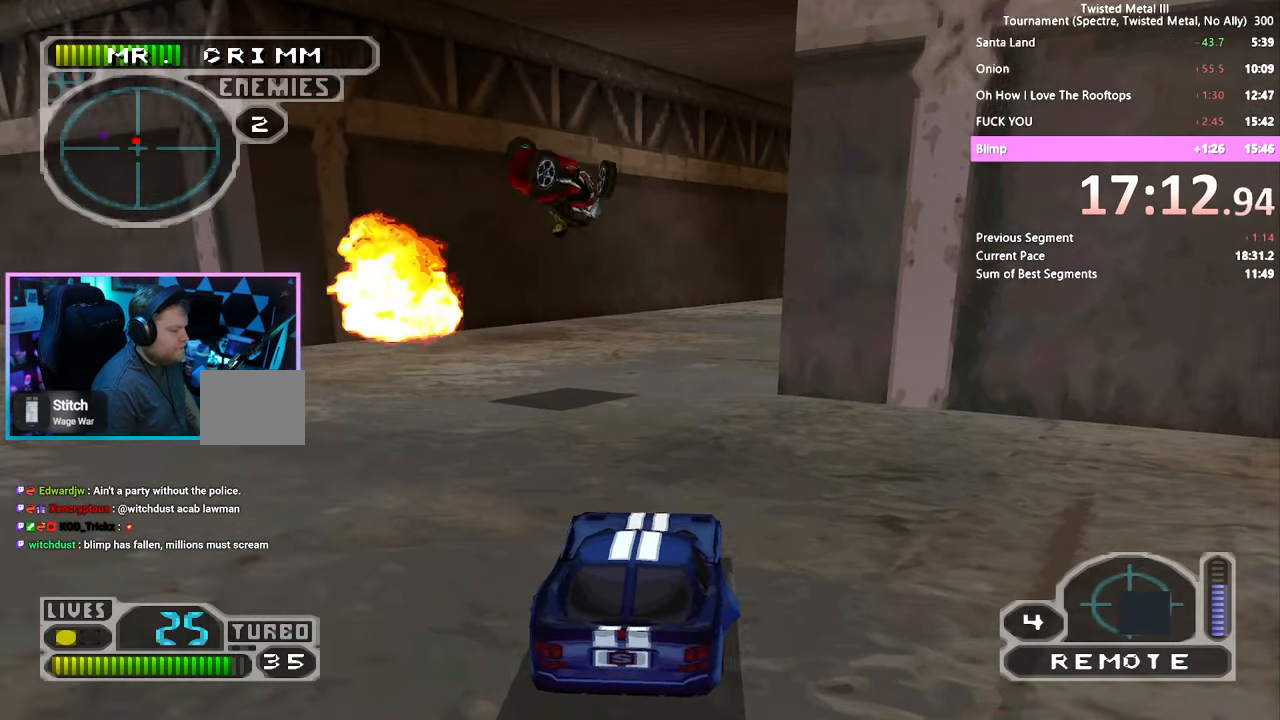
{"dt_ms": 500, "buttons": ["SQUARE", "DPAD_RIGHT"], "left_stick": "center", "right_stick": "center", "events": [[67, "DPAD_RIGHT", "down"], [150, "DPAD_RIGHT", "up"], [217, "DPAD_RIGHT", "down"], [217, "L1", "down"], [250, "SQUARE", "up"], [350, "L1", "up"], [500, "SQUARE", "down"]]}
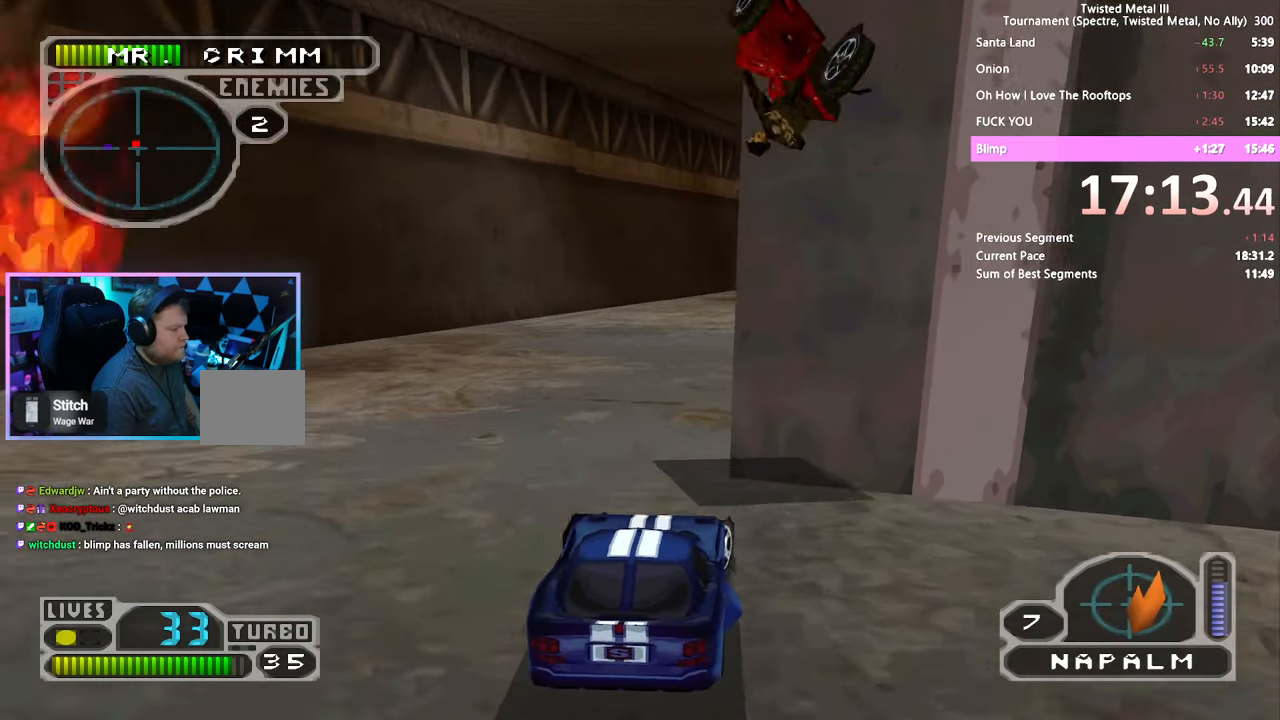
{"dt_ms": 500, "buttons": ["R2", "DPAD_DOWN", "DPAD_RIGHT"], "left_stick": "center", "right_stick": "center", "events": [[250, "DPAD_RIGHT", "up"], [300, "L2", "down"], [300, "SQUARE", "up"], [317, "DPAD_DOWN", "down"], [367, "L2", "up"], [450, "R2", "down"], [500, "DPAD_RIGHT", "down"]]}
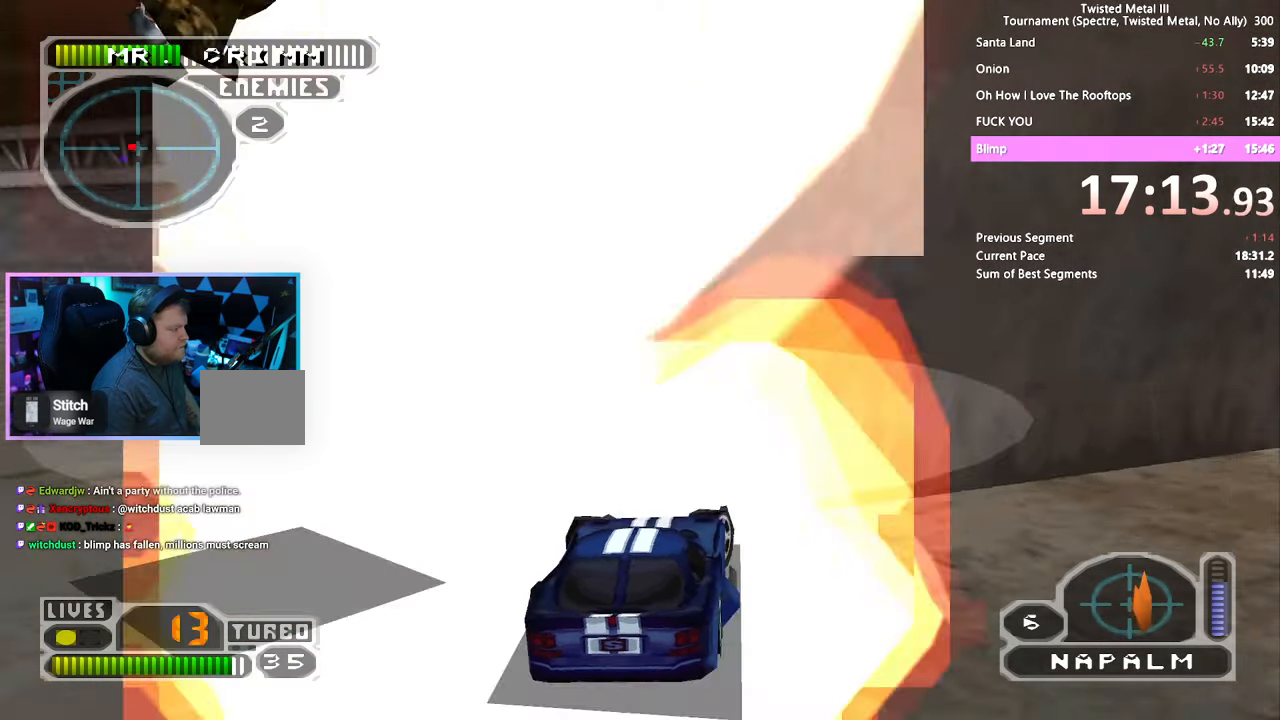
{"dt_ms": 1000, "buttons": ["R2", "DPAD_DOWN"], "left_stick": "center", "right_stick": "center"}
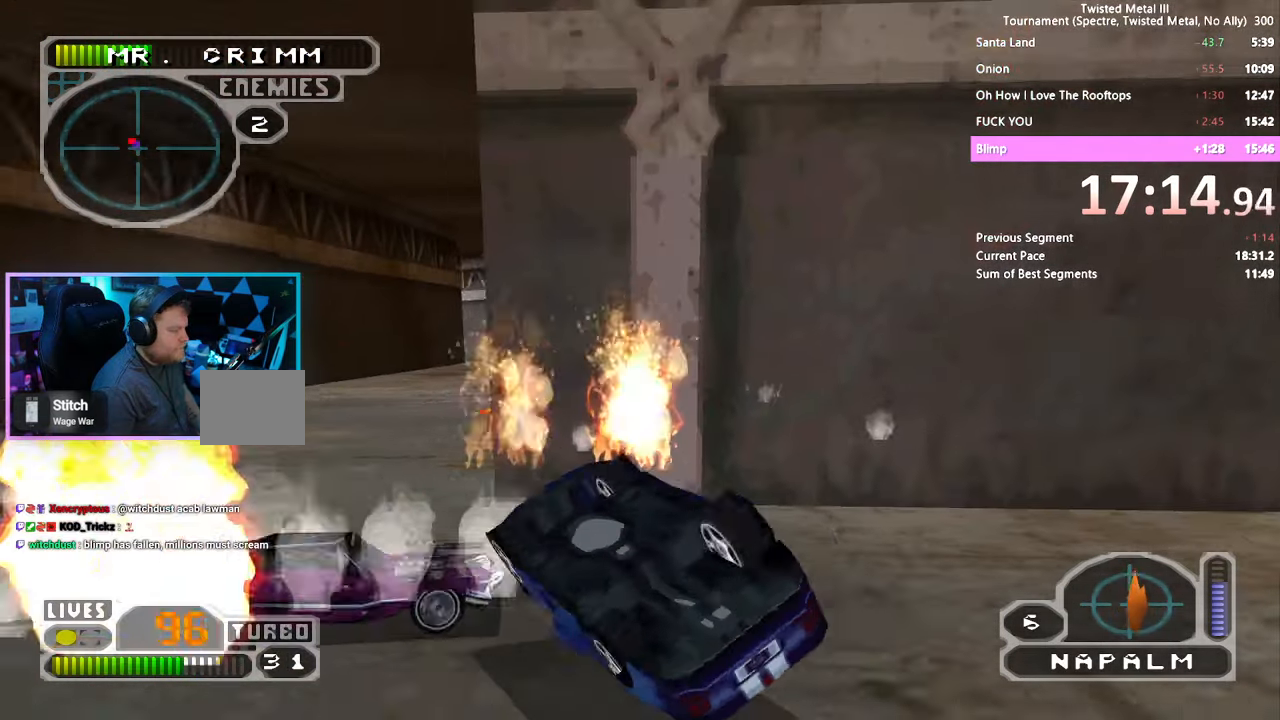
{"dt_ms": 500, "buttons": ["DPAD_LEFT"], "left_stick": "center", "right_stick": "center", "events": [[117, "DPAD_DOWN", "up"], [267, "R2", "up"], [450, "DPAD_LEFT", "down"]]}
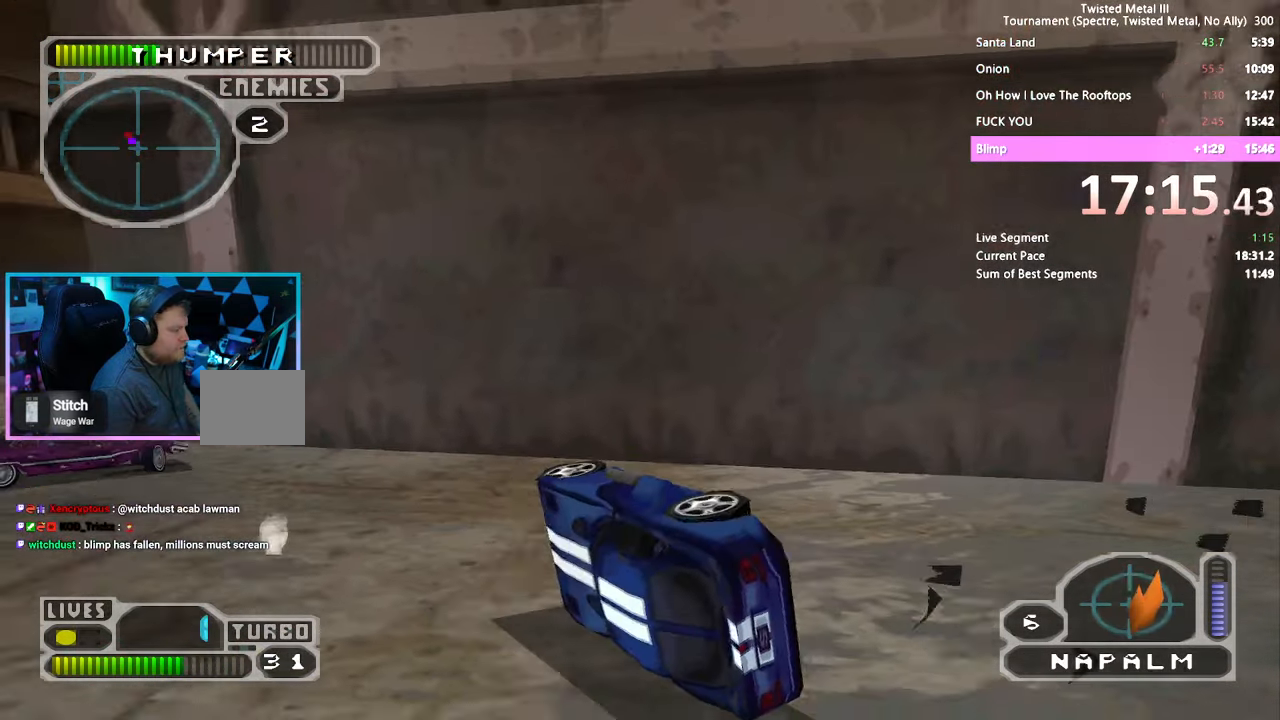
{"dt_ms": 500, "buttons": ["SQUARE", "DPAD_LEFT"], "left_stick": "center", "right_stick": "center", "events": [[50, "DPAD_LEFT", "up"], [100, "DPAD_RIGHT", "down"], [167, "DPAD_RIGHT", "up"], [217, "DPAD_UP", "down"], [300, "DPAD_UP", "up"], [350, "SQUARE", "down"], [500, "DPAD_LEFT", "down"]]}
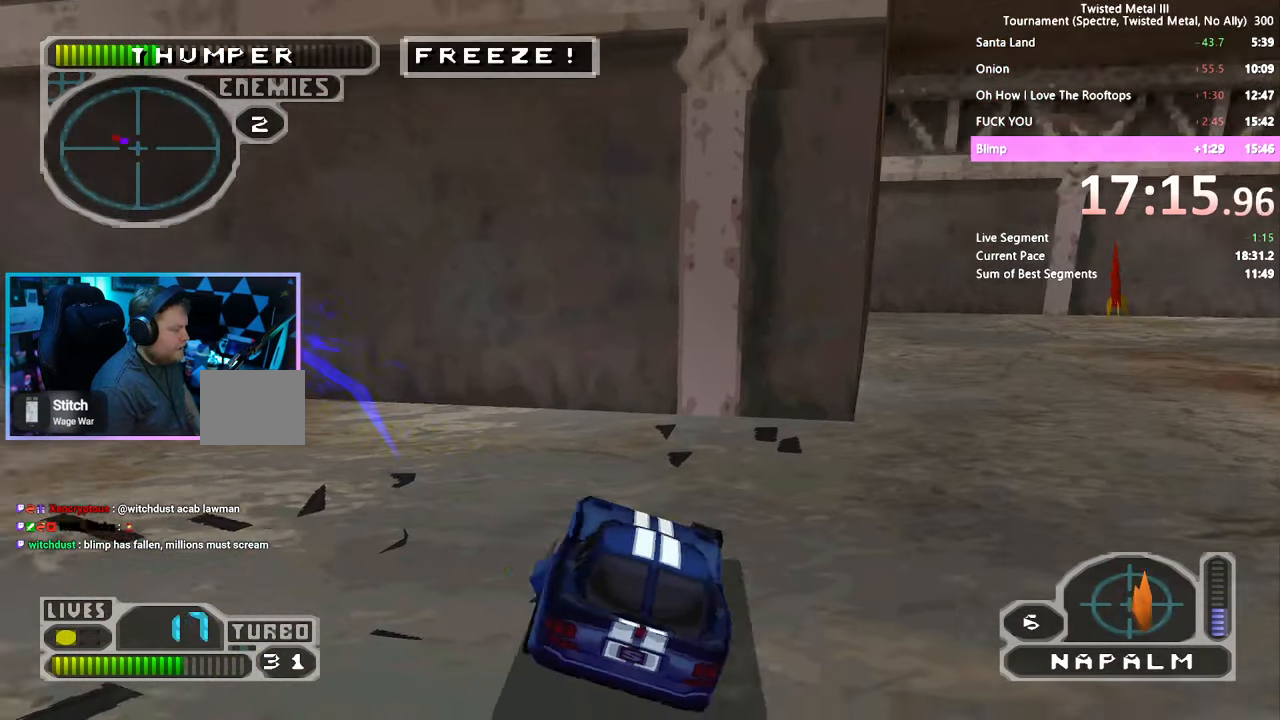
{"dt_ms": 500, "buttons": ["CROSS", "SQUARE", "DPAD_LEFT"], "left_stick": "center", "right_stick": "center", "events": [[350, "CROSS", "down"]]}
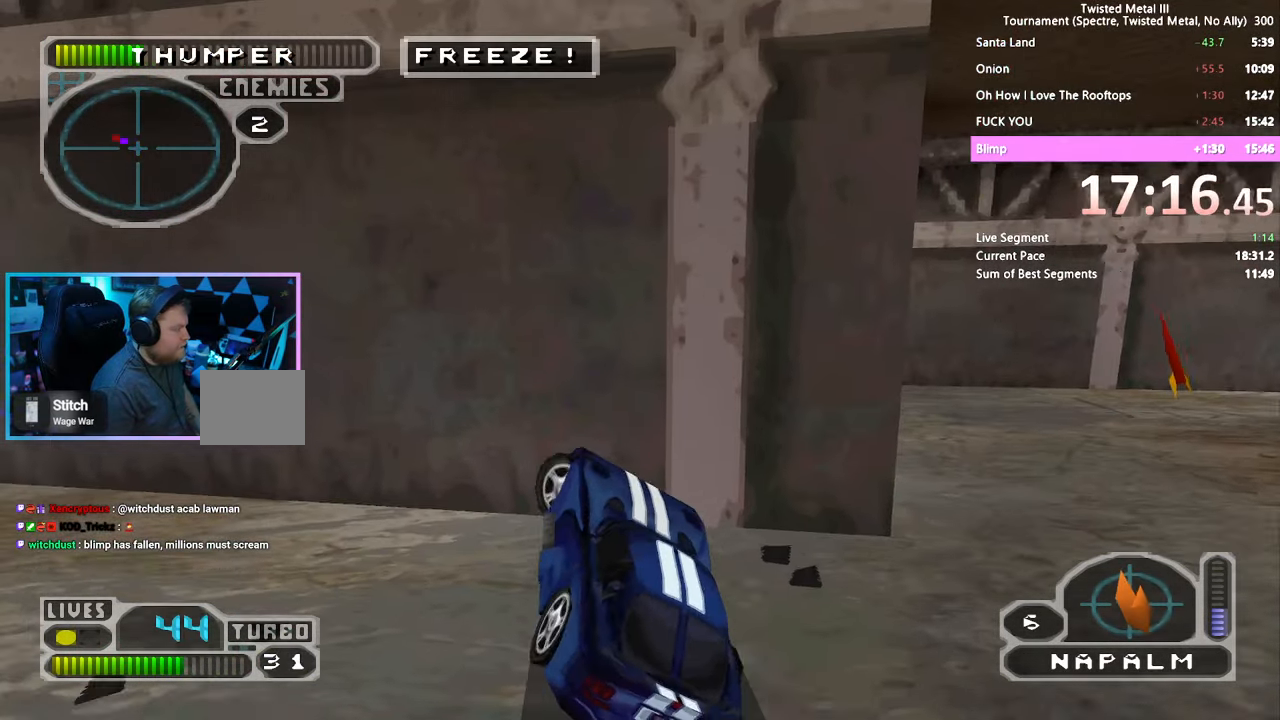
{"dt_ms": 500, "buttons": ["SQUARE", "DPAD_LEFT"], "left_stick": "center", "right_stick": "center", "events": [[200, "CROSS", "up"]]}
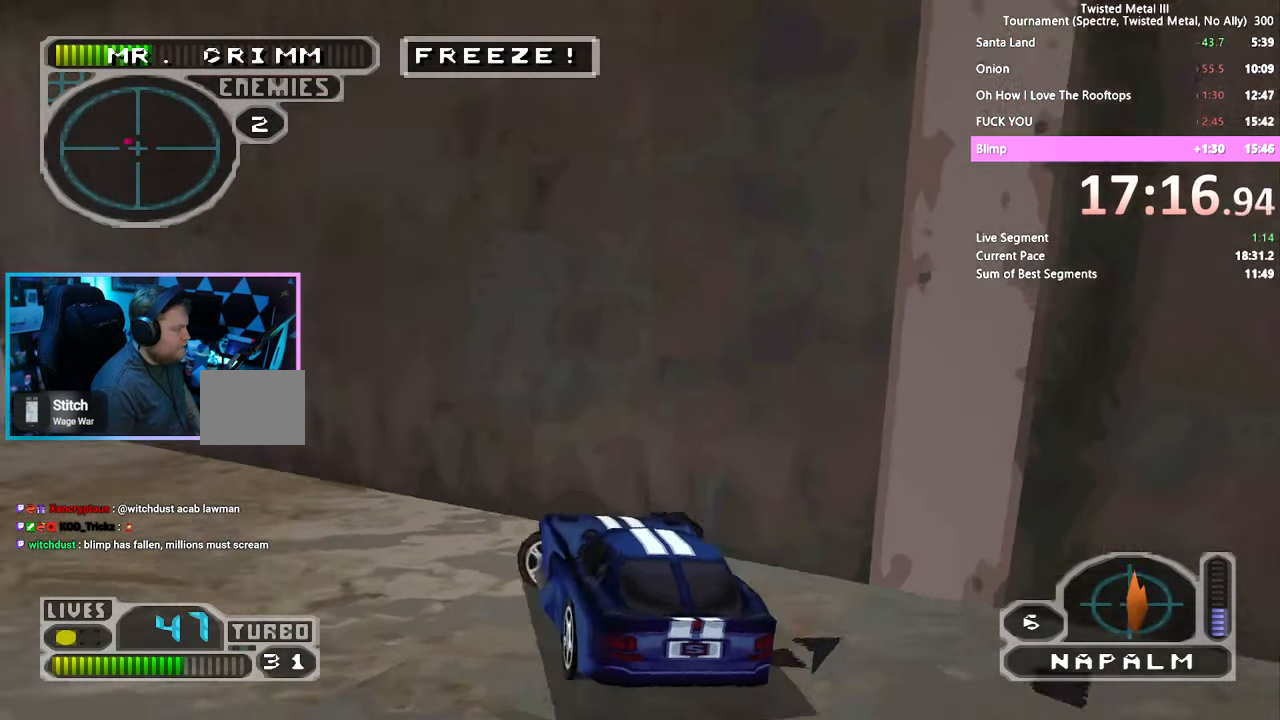
{"dt_ms": 500, "buttons": ["SQUARE", "R2", "DPAD_RIGHT"], "left_stick": "center", "right_stick": "center", "events": [[100, "DPAD_LEFT", "up"], [100, "SQUARE", "up"], [167, "R2", "down"], [400, "DPAD_RIGHT", "down"], [400, "SQUARE", "down"]]}
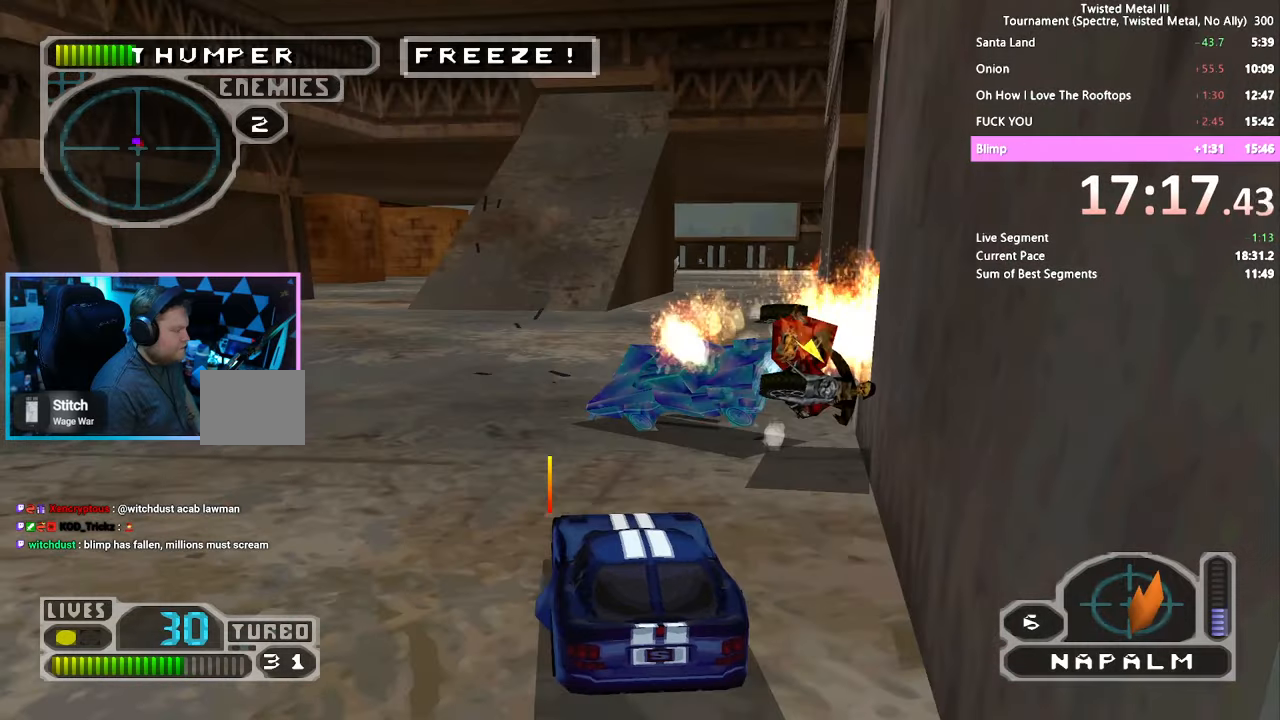
{"dt_ms": 500, "buttons": ["TRIANGLE", "R2", "DPAD_DOWN"], "left_stick": "center", "right_stick": "center"}
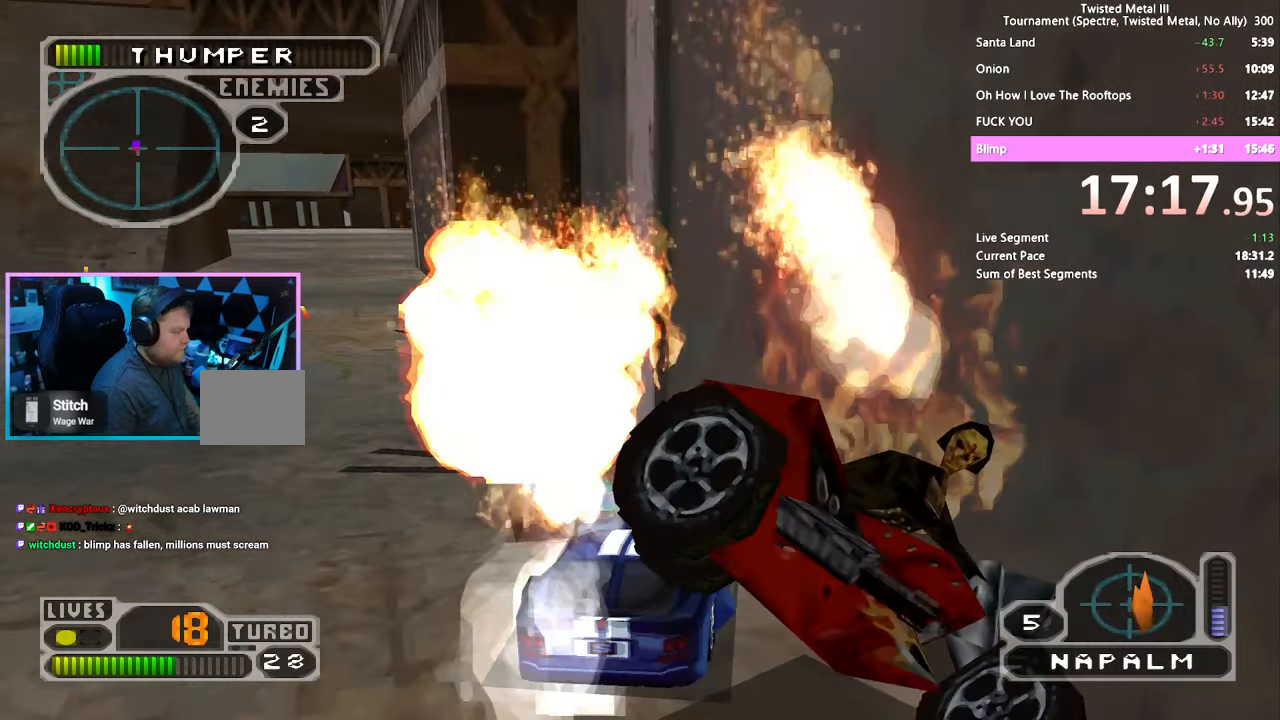
{"dt_ms": 500, "buttons": ["DPAD_DOWN", "DPAD_RIGHT"], "left_stick": "center", "right_stick": "center"}
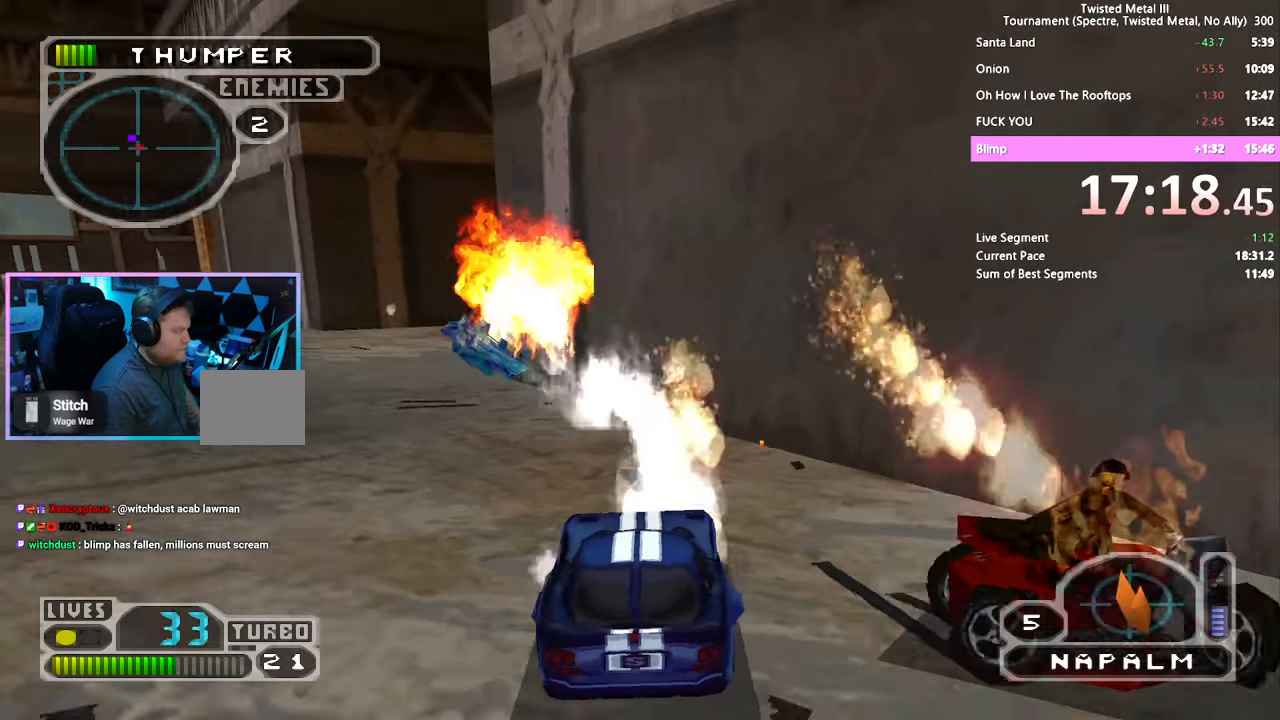
{"dt_ms": 500, "buttons": ["SQUARE"], "left_stick": "center", "right_stick": "center", "events": [[67, "R1", "down"], [100, "DPAD_RIGHT", "up"], [117, "DPAD_DOWN", "up"], [150, "R1", "up"], [250, "SQUARE", "down"]]}
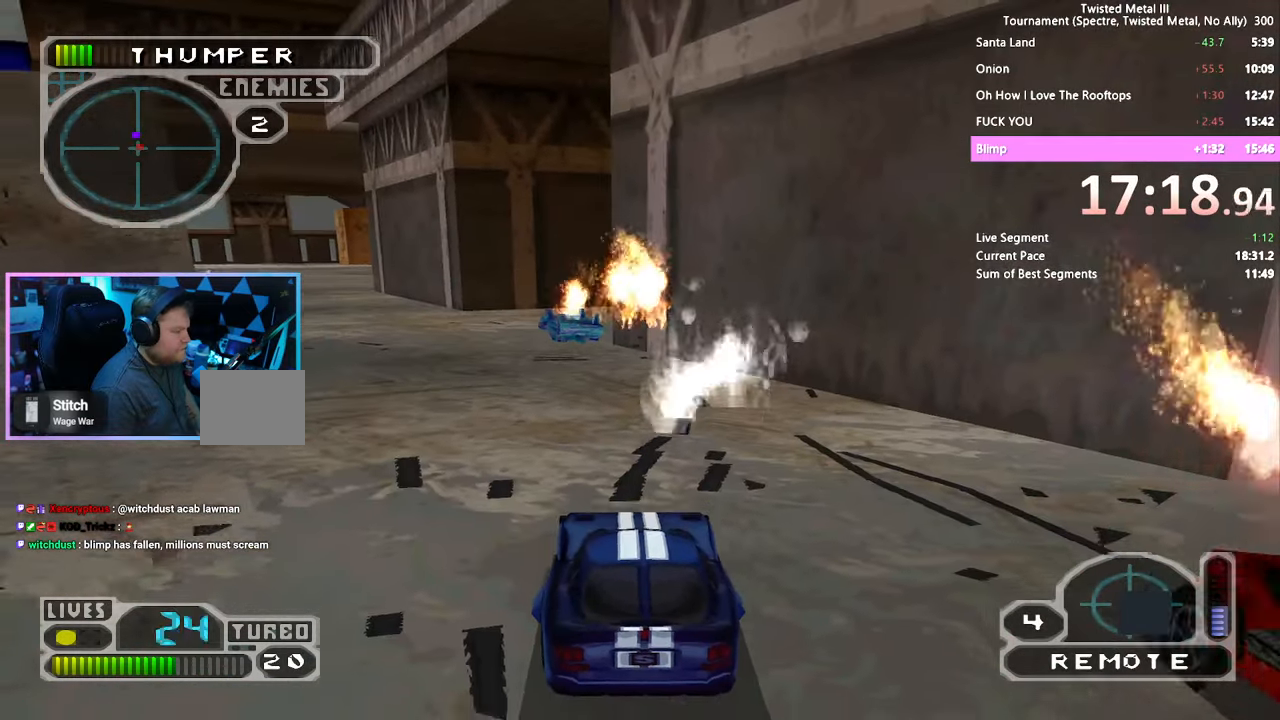
{"dt_ms": 500, "buttons": ["SQUARE"], "left_stick": "center", "right_stick": "center", "events": [[67, "DPAD_LEFT", "down"], [150, "DPAD_LEFT", "up"], [167, "R1", "down"], [300, "R1", "up"], [350, "DPAD_LEFT", "down"], [400, "L1", "down"], [450, "DPAD_LEFT", "up"], [467, "L1", "up"]]}
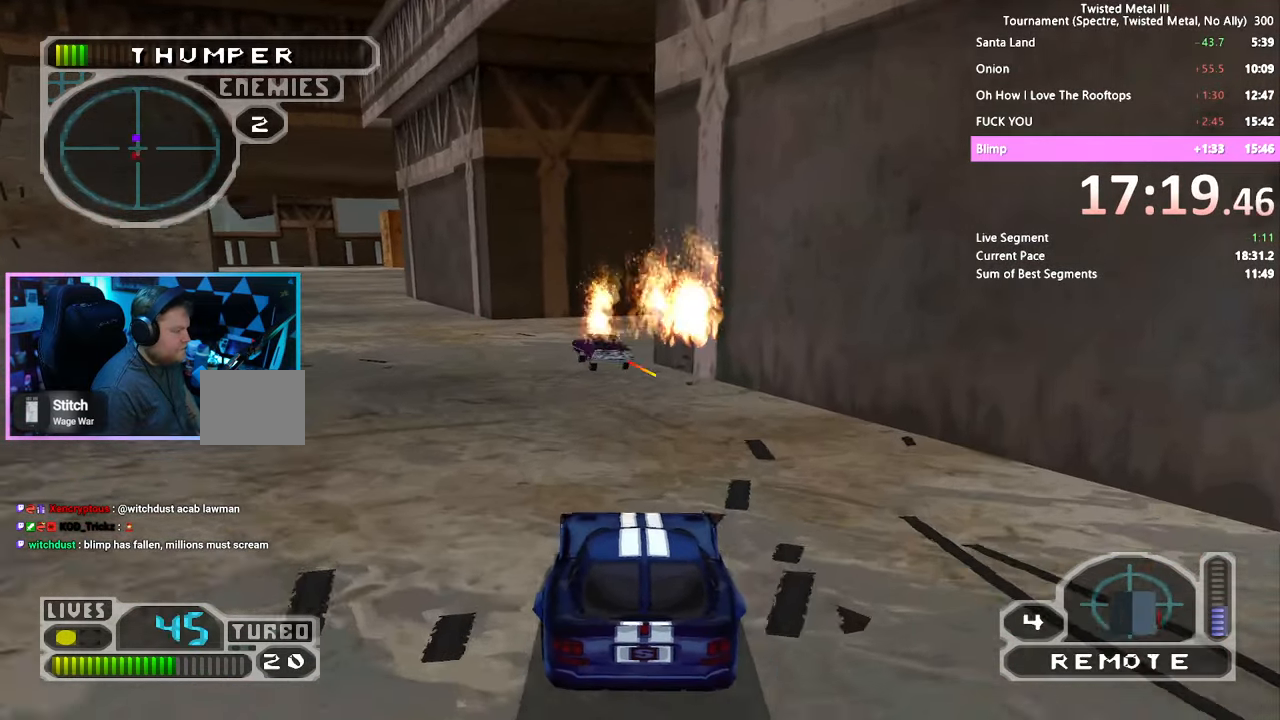
{"dt_ms": 500, "buttons": ["SQUARE", "L2"], "left_stick": "center", "right_stick": "center", "events": [[17, "TRIANGLE", "down"], [150, "DPAD_LEFT", "down"], [250, "DPAD_LEFT", "up"], [300, "DPAD_LEFT", "down"], [400, "TRIANGLE", "up"], [450, "L2", "down"], [500, "DPAD_LEFT", "up"]]}
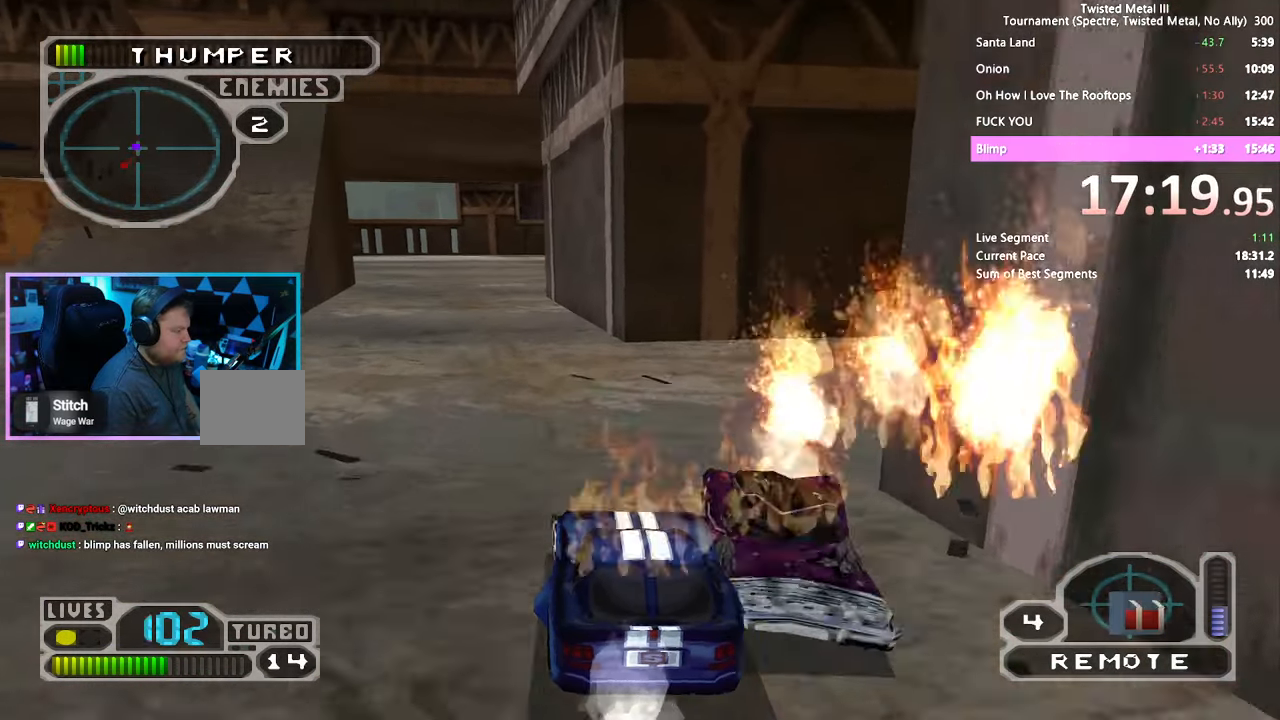
{"dt_ms": 500, "buttons": [], "left_stick": "center", "right_stick": "center", "events": [[50, "L2", "up"], [150, "L2", "down"], [217, "L2", "up"], [317, "TRIANGLE", "down"], [450, "TRIANGLE", "up"], [500, "SQUARE", "up"]]}
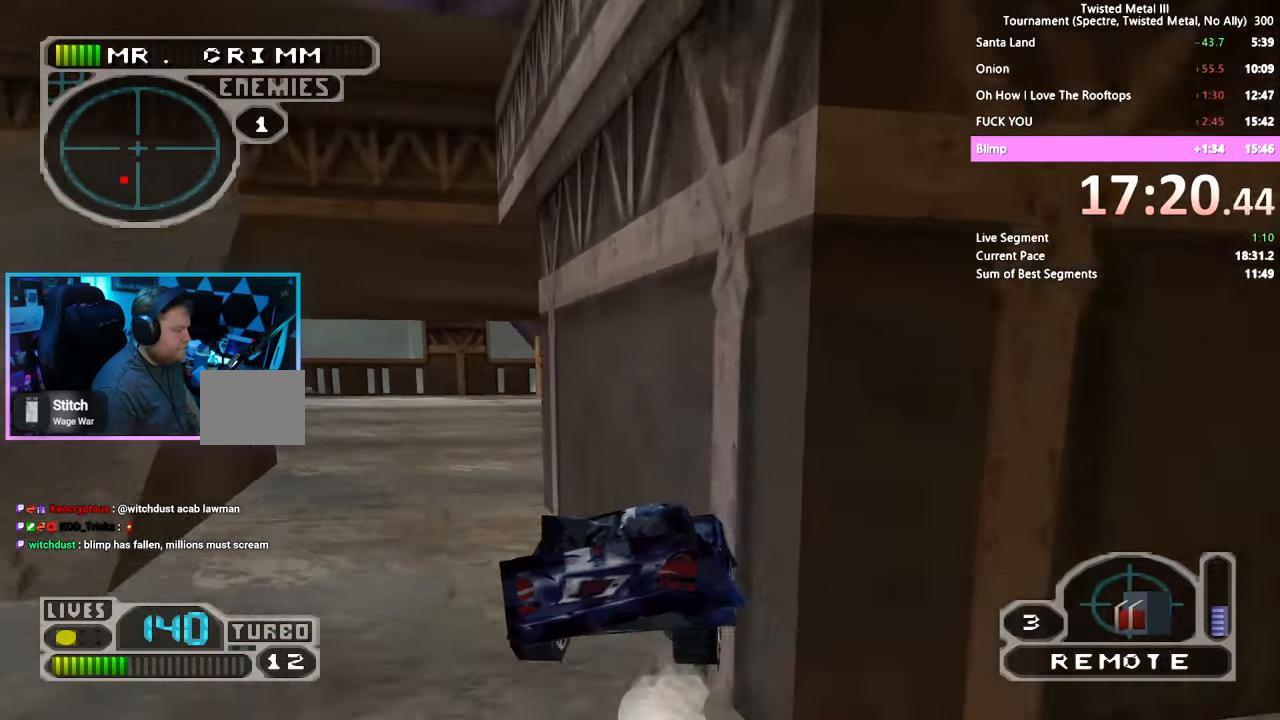
{"dt_ms": 500, "buttons": ["R1"], "left_stick": "center", "right_stick": "center", "events": [[500, "R1", "down"]]}
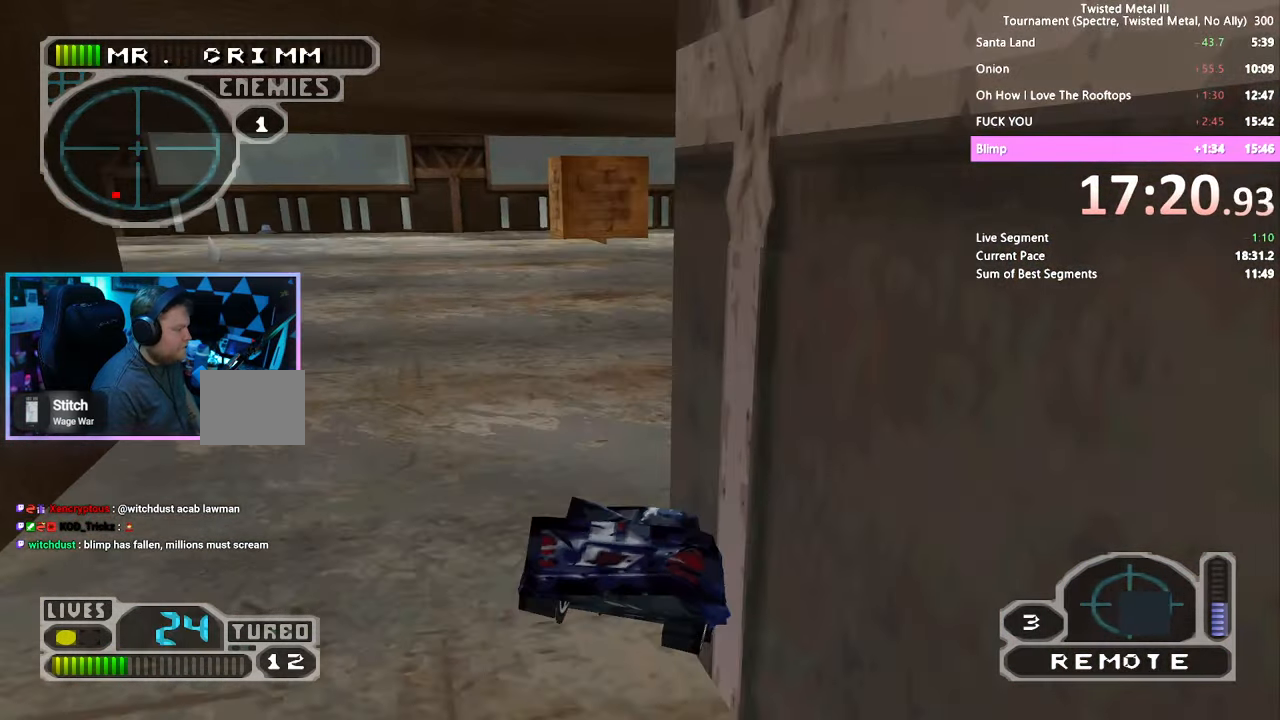
{"dt_ms": 500, "buttons": ["SQUARE", "DPAD_LEFT"], "left_stick": "center", "right_stick": "center", "events": [[100, "R1", "up"], [117, "DPAD_LEFT", "down"], [150, "DPAD_LEFT", "up"], [350, "DPAD_LEFT", "down"], [350, "SQUARE", "down"]]}
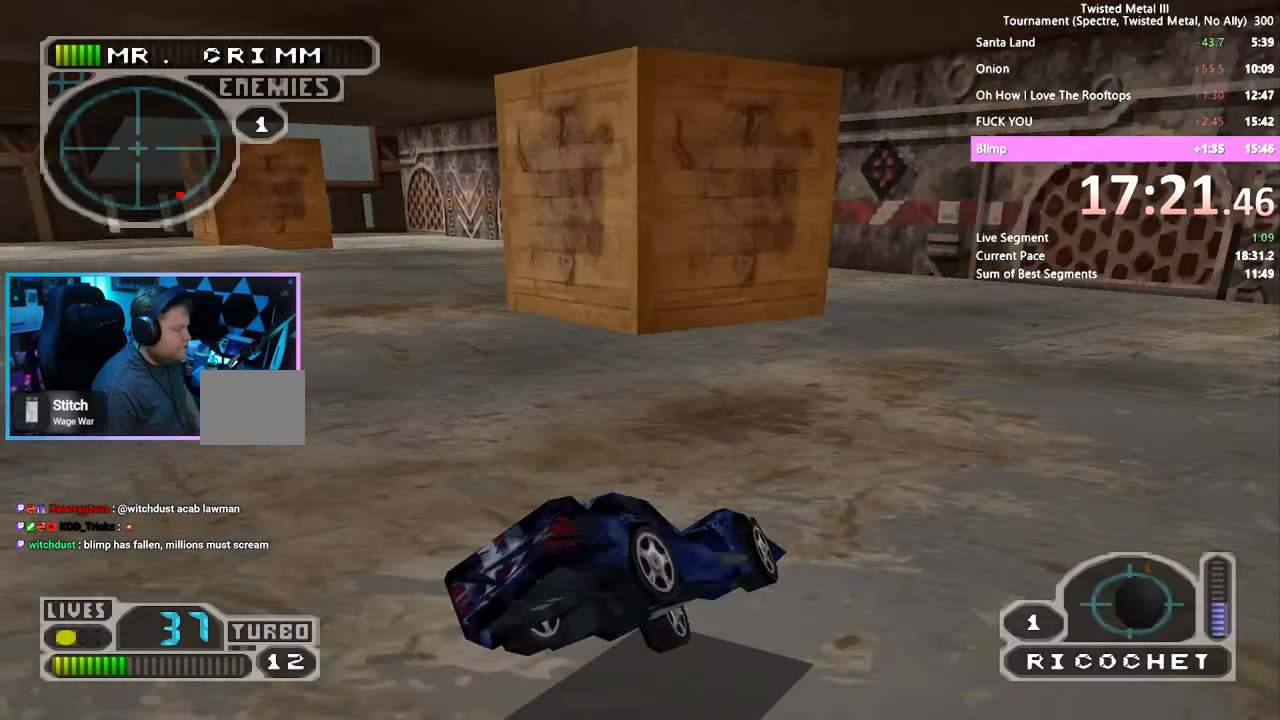
{"dt_ms": 500, "buttons": [], "left_stick": "center", "right_stick": "center", "events": [[50, "DPAD_LEFT", "up"], [200, "SQUARE", "up"]]}
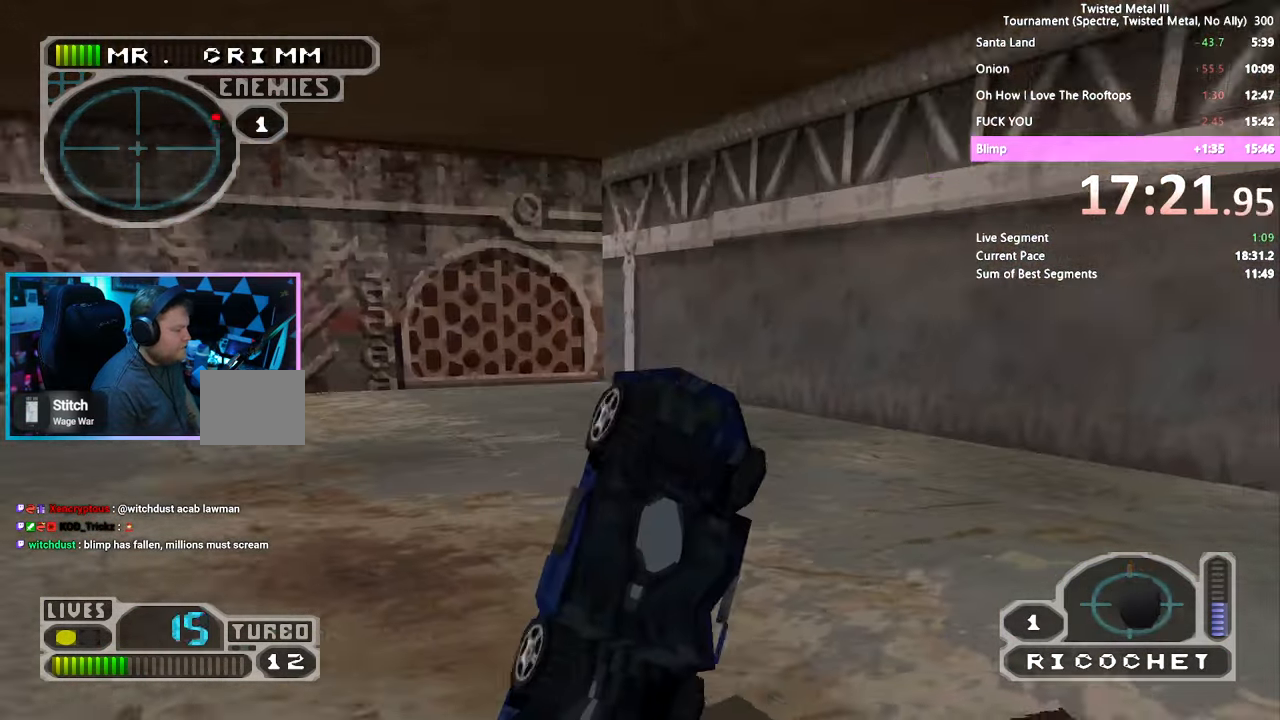
{"dt_ms": 500, "buttons": [], "left_stick": "center", "right_stick": "center", "events": []}